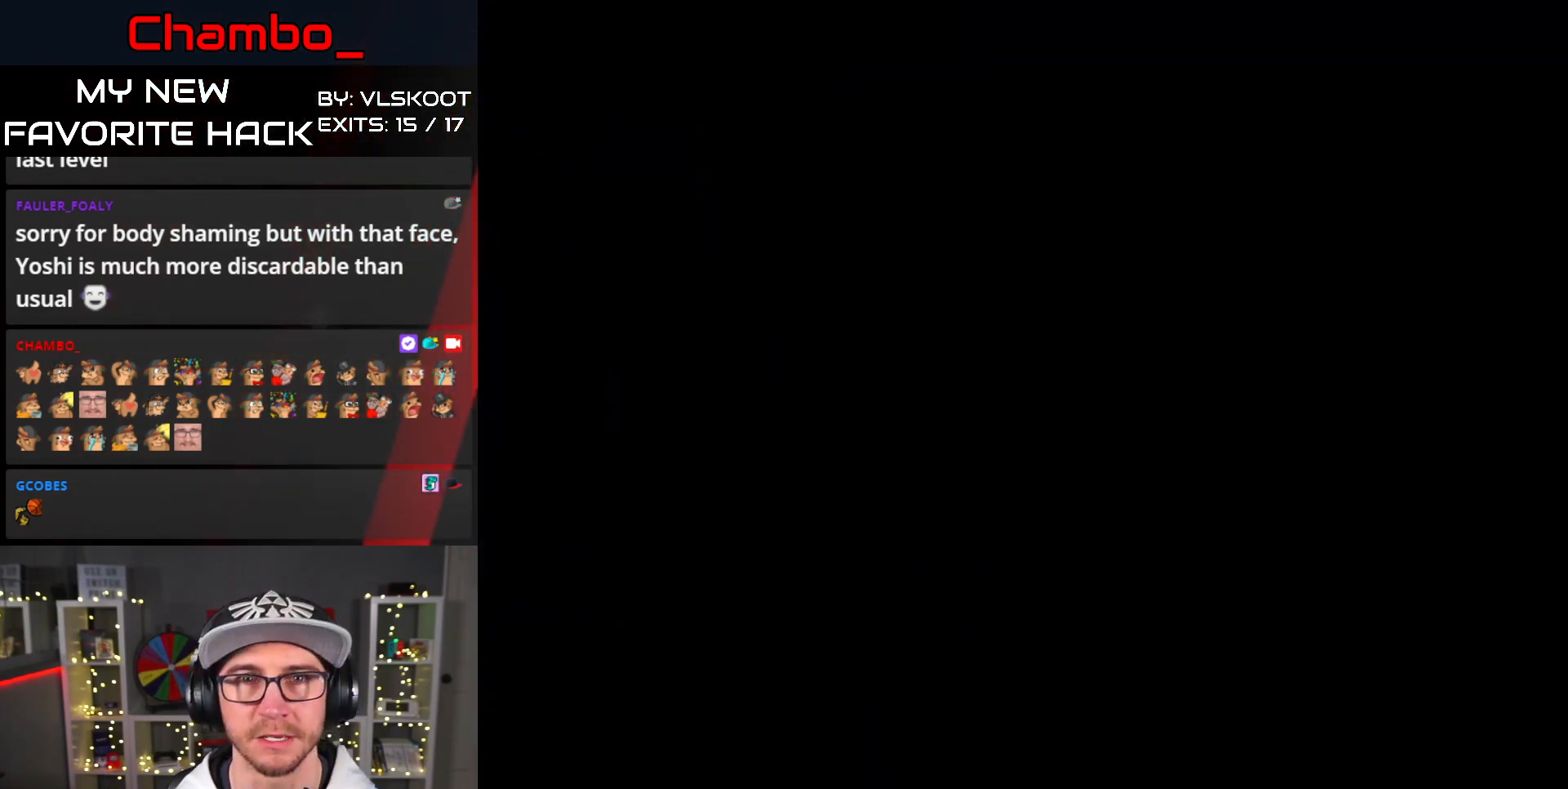
Gameplay with a controller (Nintendo layout); each line is a JSON object with the inputs held at the frame after it (dt_ms = milliseconds from this image to that frame). "events" lists button and stick changes between this image and that frame as [ms after this image, input, new state], when the widget could be followed in between. Not read: L1 L3 R1 R3 SELECT START.
{"dt_ms": 500, "buttons": [], "events": []}
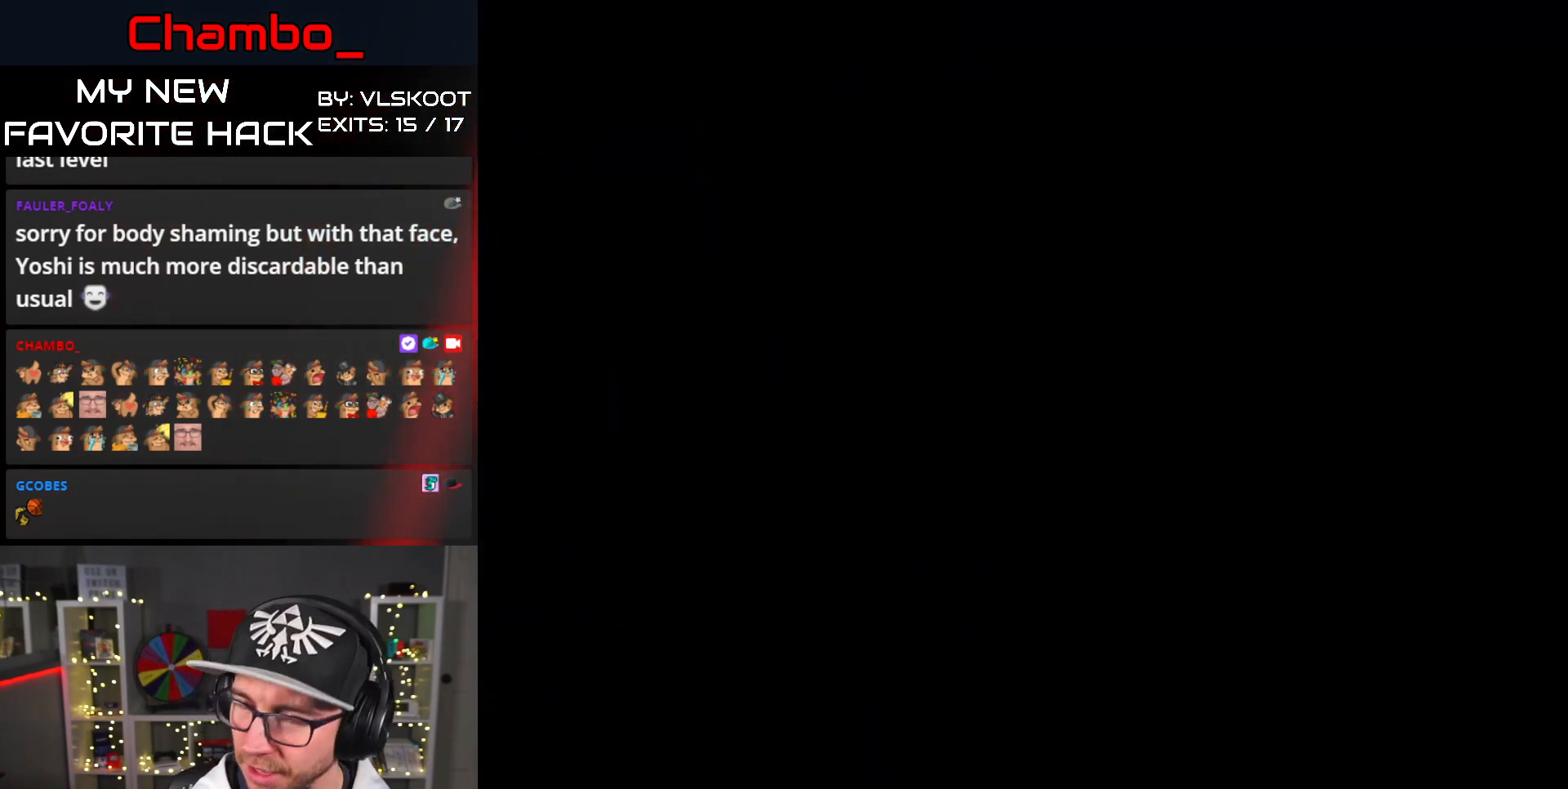
{"dt_ms": 500, "buttons": ["DPAD_RIGHT"], "events": [[283, "DPAD_RIGHT", "down"]]}
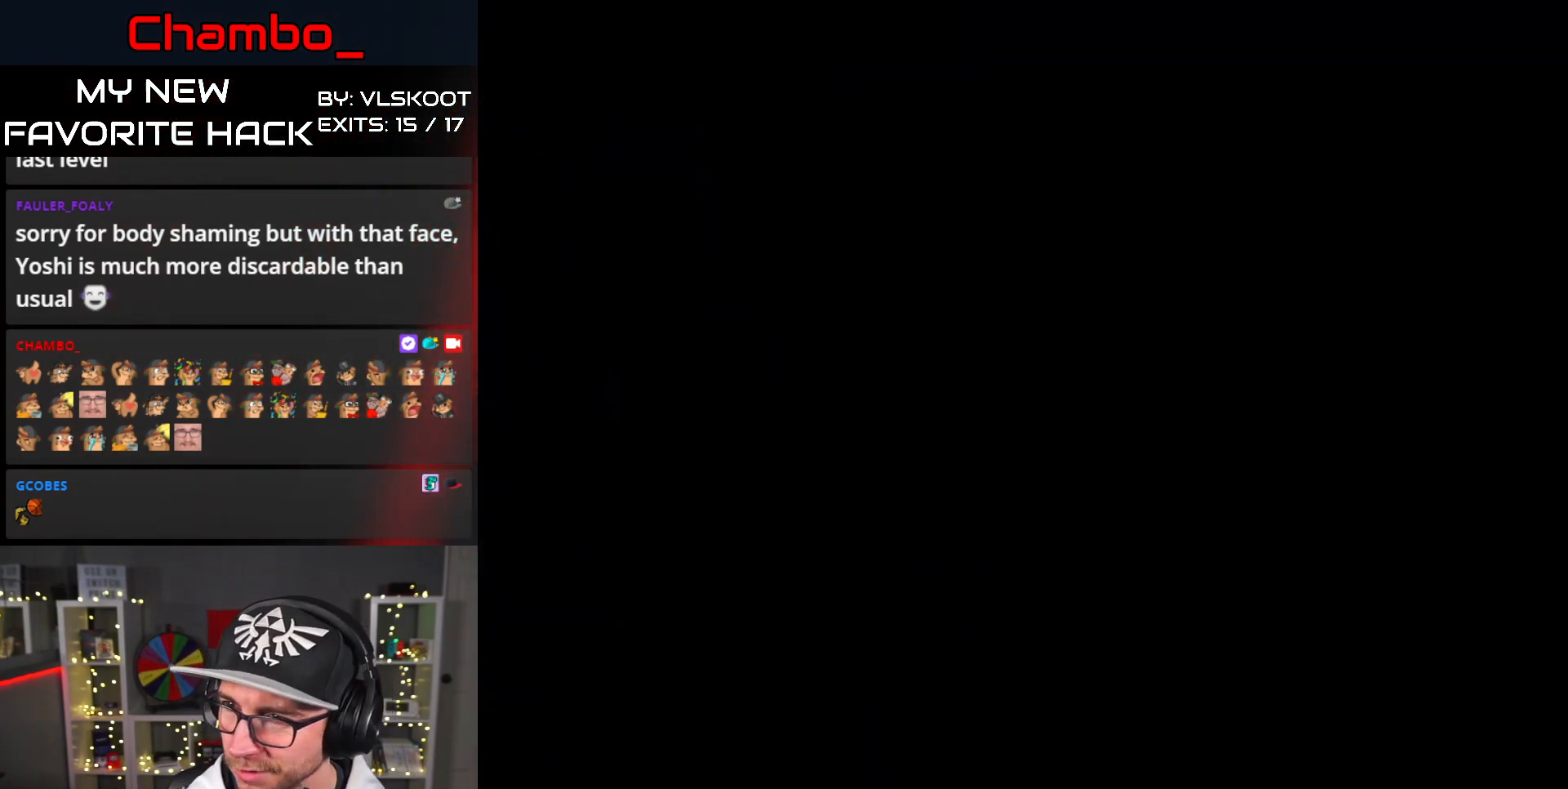
{"dt_ms": 500, "buttons": ["Y", "DPAD_RIGHT"], "events": [[350, "Y", "down"]]}
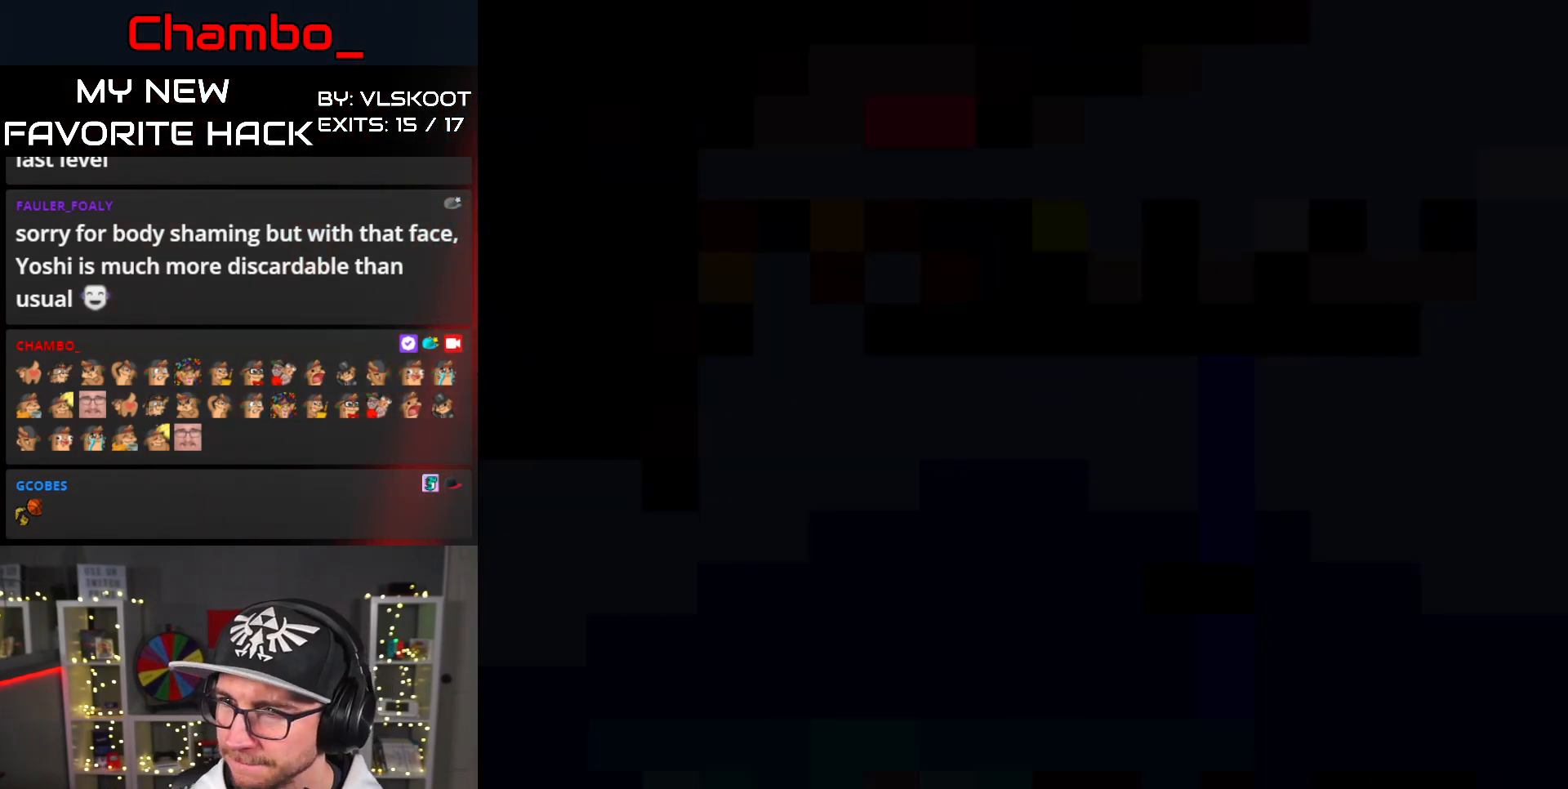
{"dt_ms": 500, "buttons": ["Y", "DPAD_UP", "DPAD_RIGHT"], "events": [[183, "DPAD_UP", "down"]]}
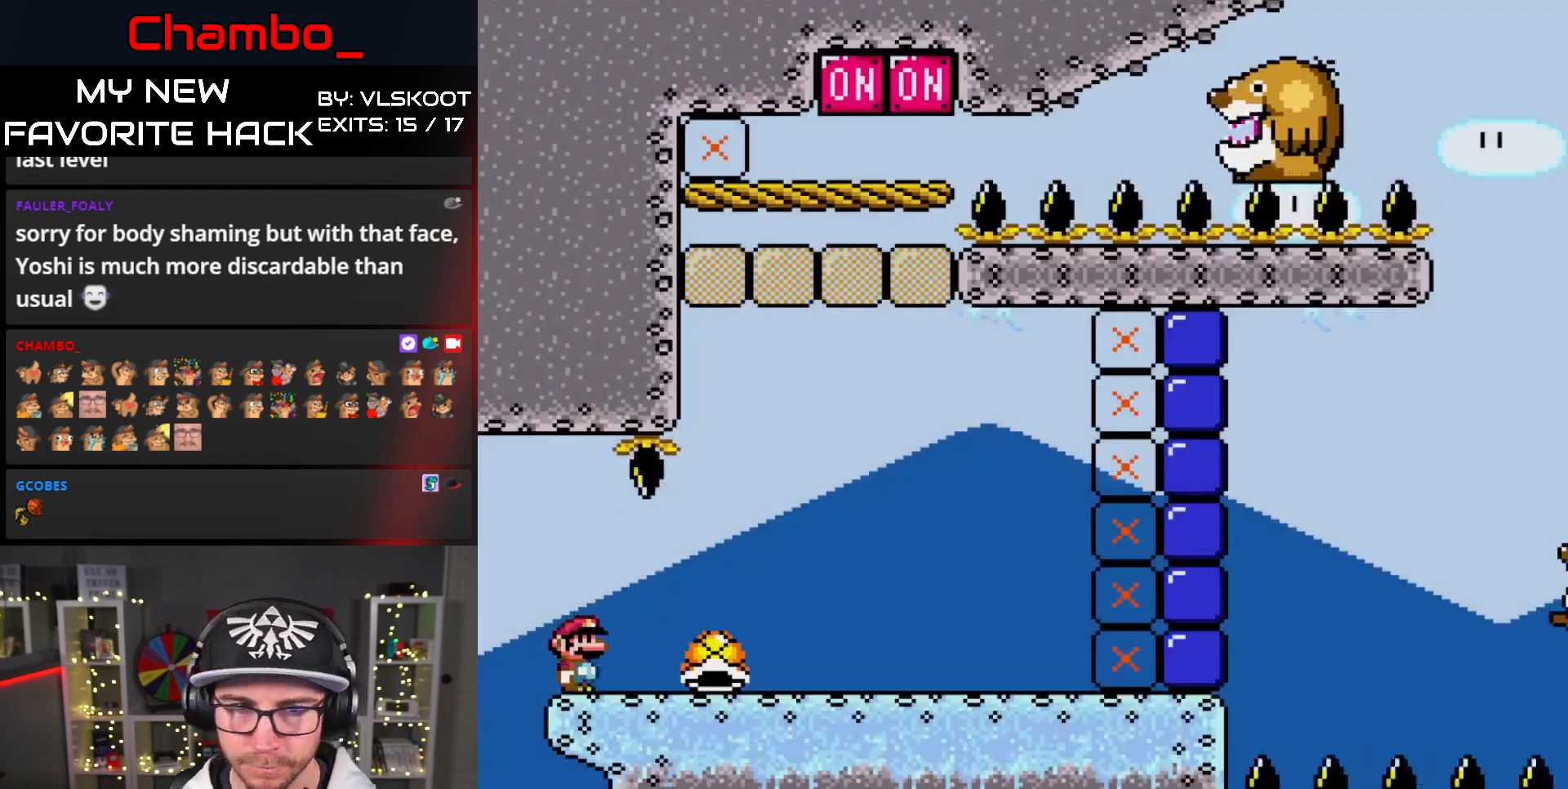
{"dt_ms": 500, "buttons": ["Y", "DPAD_UP", "DPAD_RIGHT"], "events": [[383, "Y", "up"], [450, "Y", "down"]]}
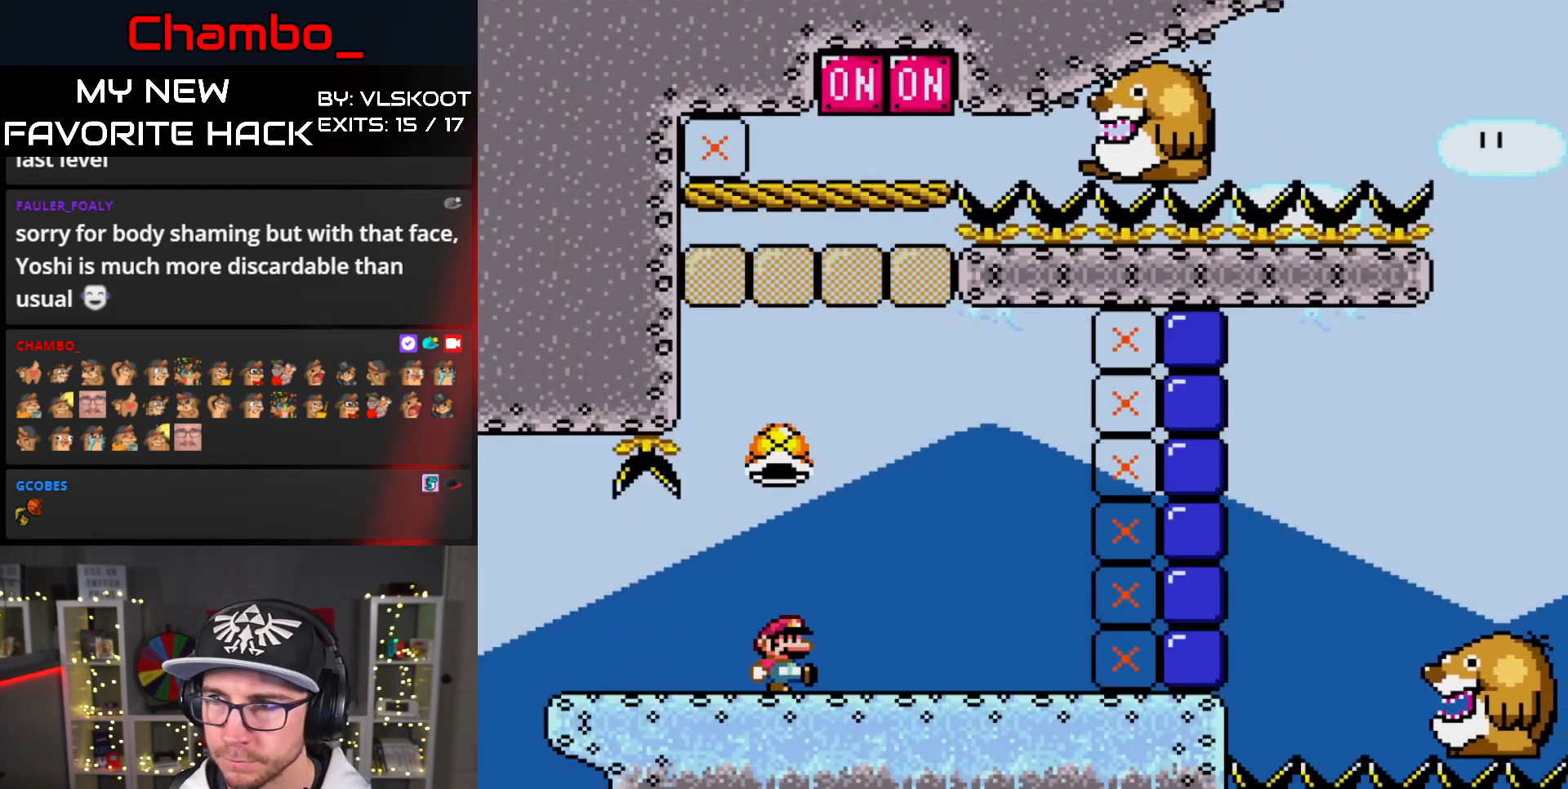
{"dt_ms": 500, "buttons": ["Y", "DPAD_RIGHT"]}
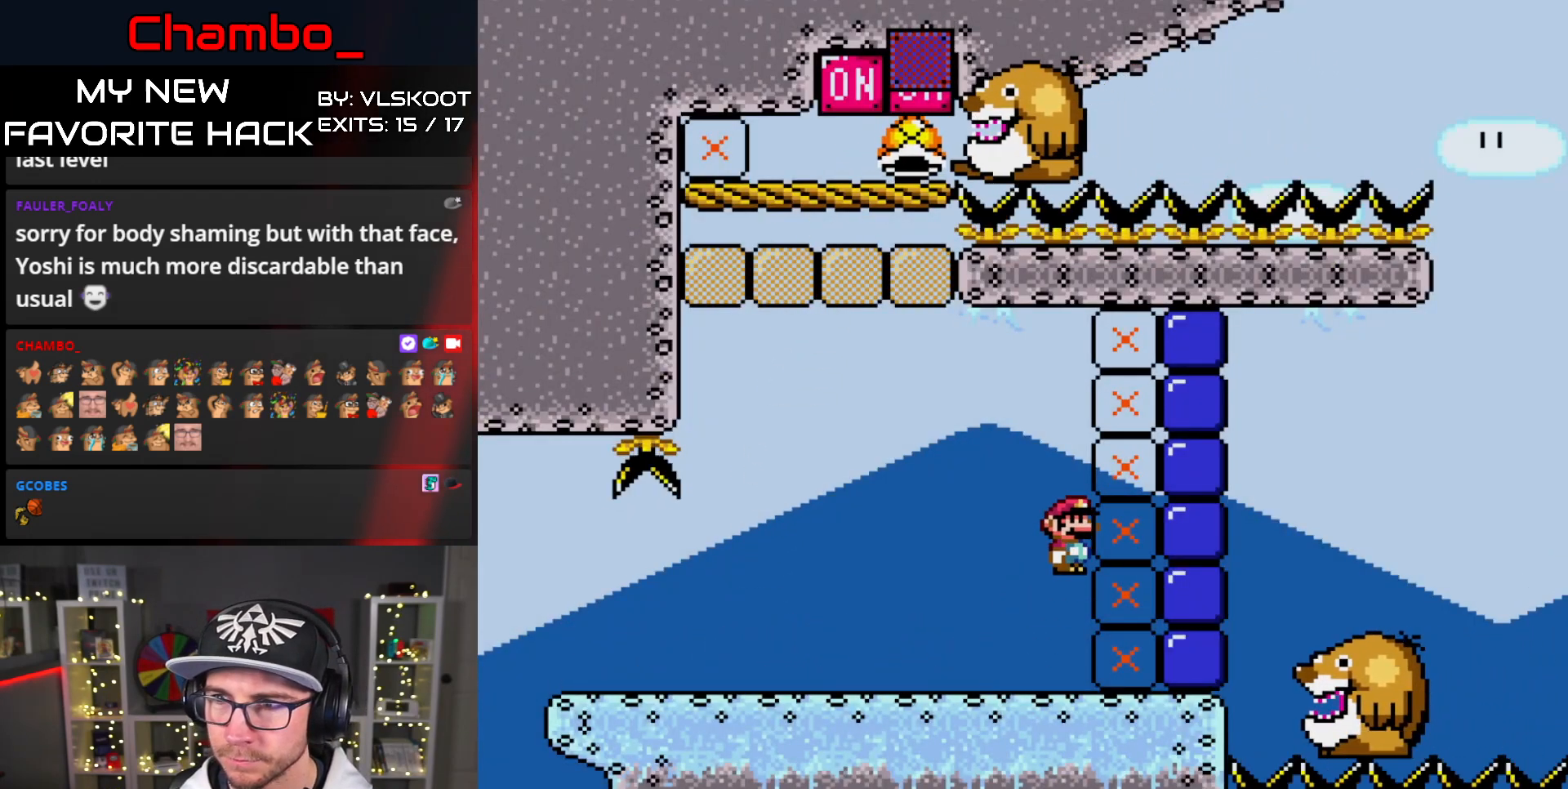
{"dt_ms": 1000, "buttons": ["Y"]}
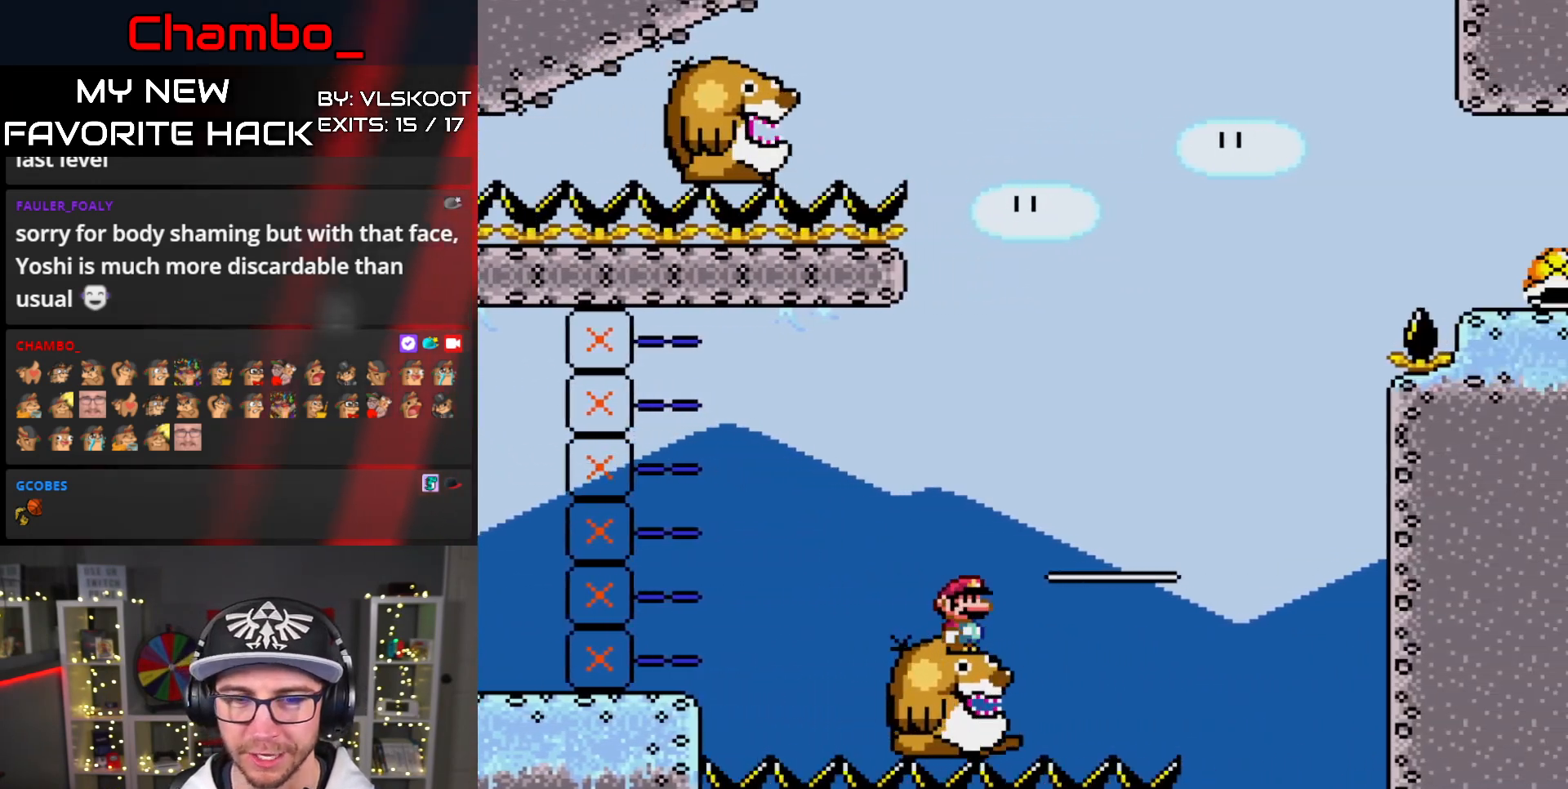
{"dt_ms": 500, "buttons": []}
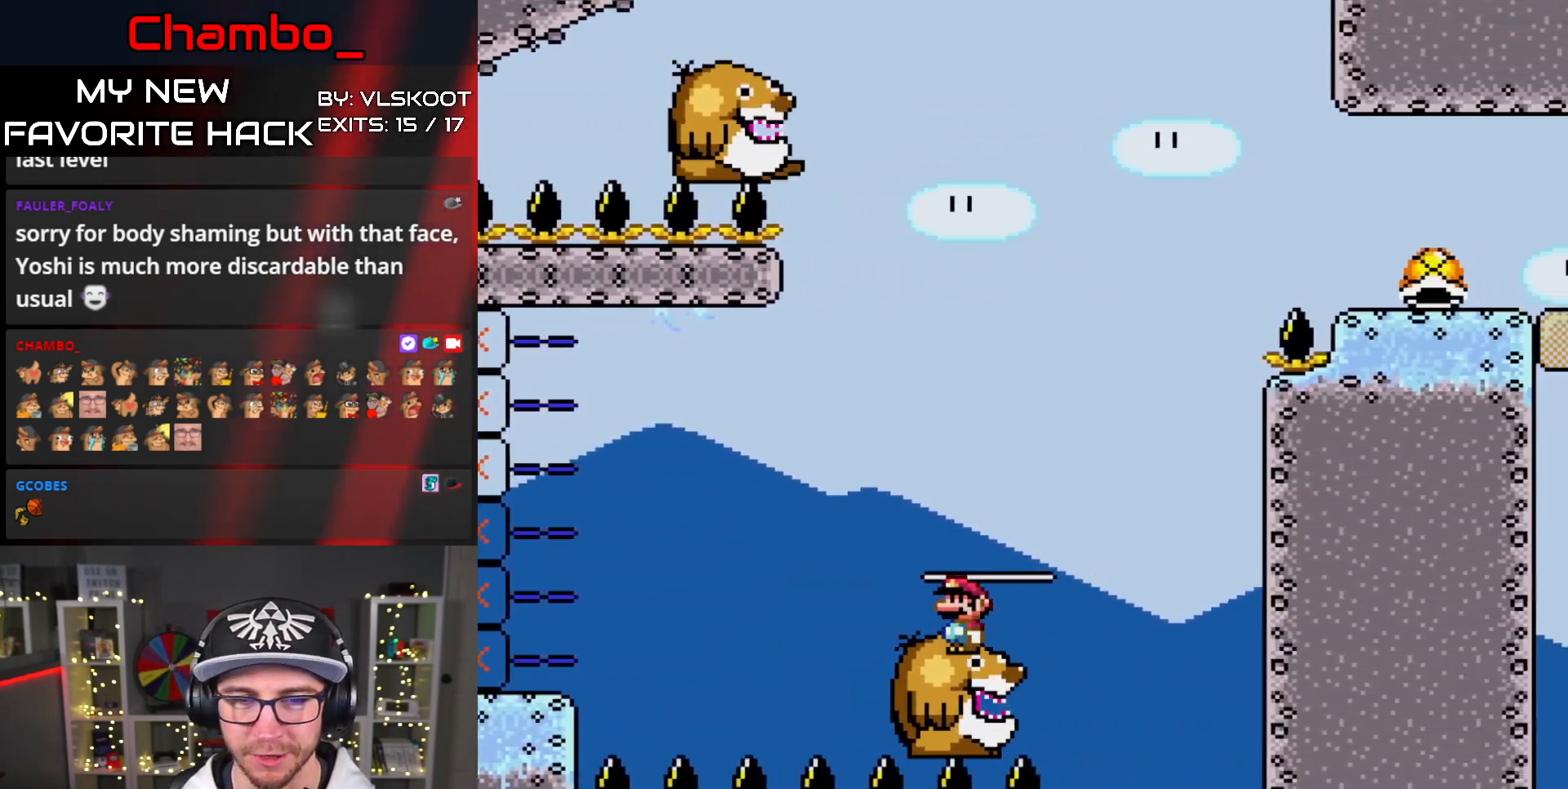
{"dt_ms": 500, "buttons": ["Y", "DPAD_LEFT"], "events": [[333, "Y", "down"], [433, "DPAD_LEFT", "down"]]}
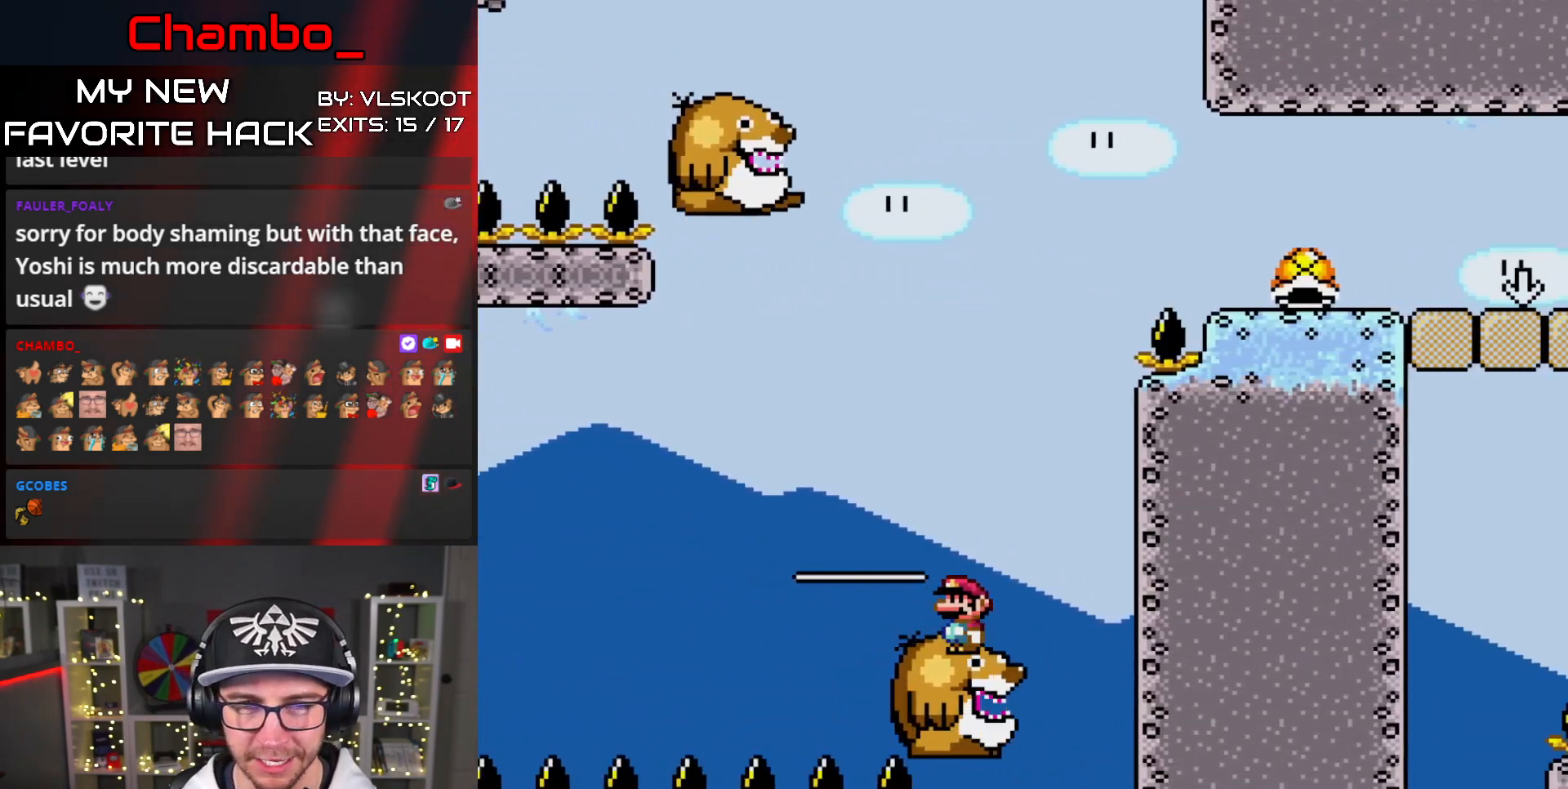
{"dt_ms": 500, "buttons": ["Y", "DPAD_LEFT"]}
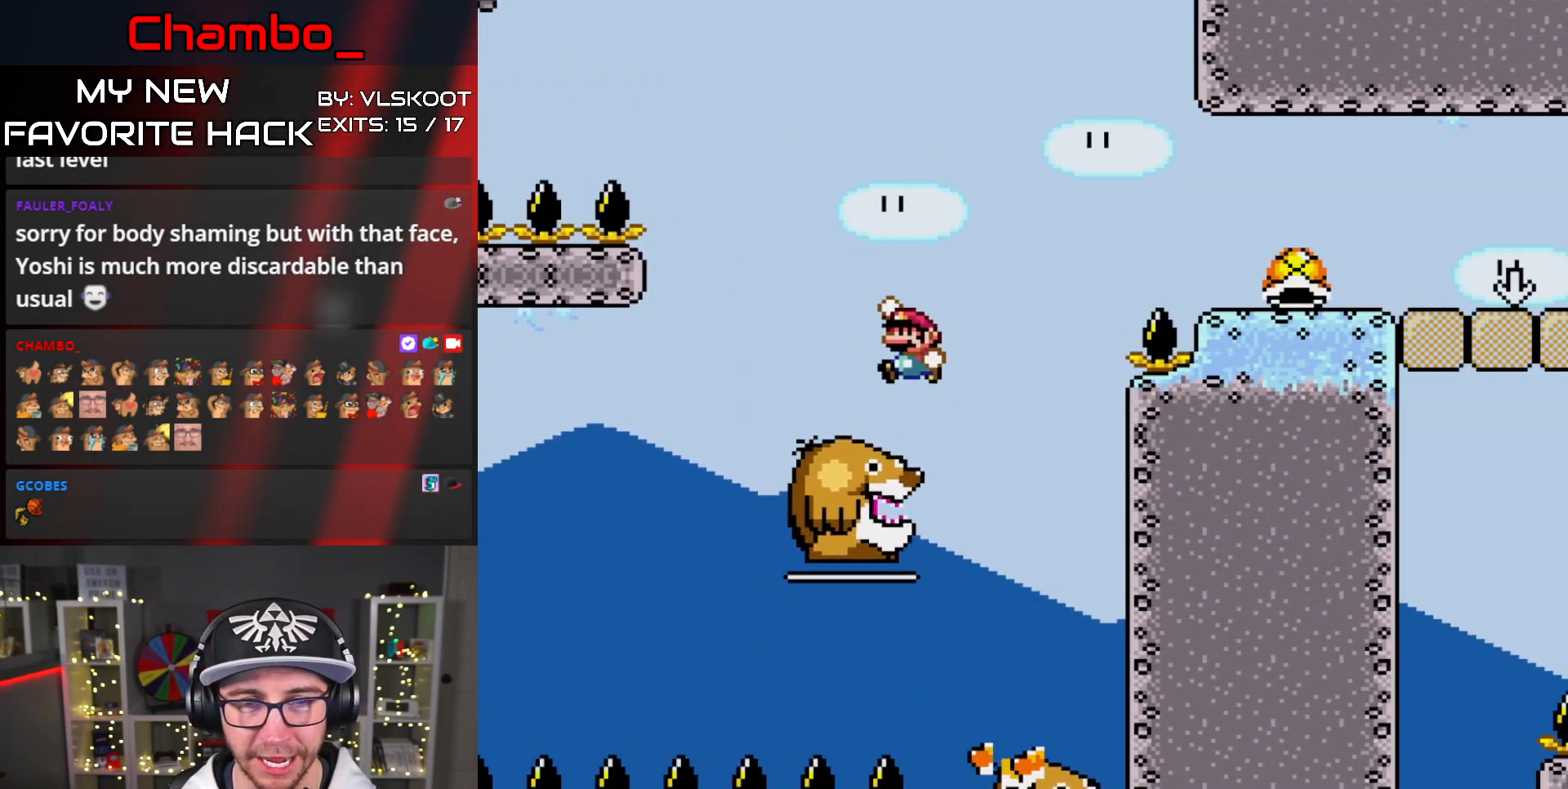
{"dt_ms": 500, "buttons": ["B", "Y", "DPAD_RIGHT"], "events": [[33, "DPAD_LEFT", "up"], [33, "DPAD_RIGHT", "down"], [267, "B", "down"]]}